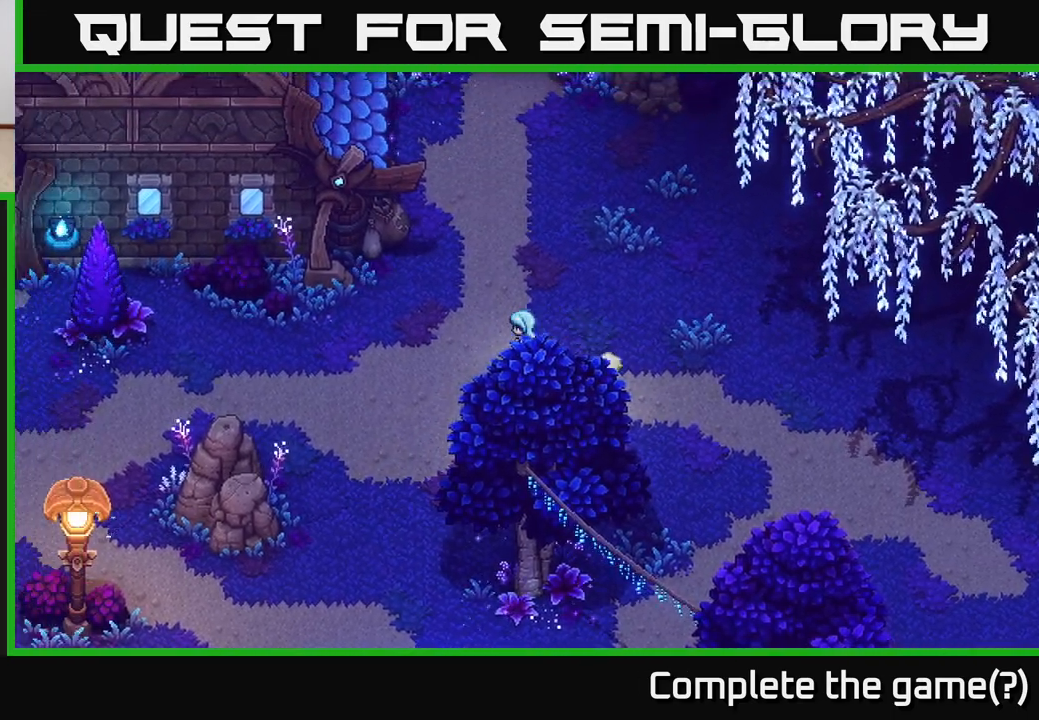
Gameplay with a controller (Xbox layout); each line is a JSON object with the inputs held at the frame after it. "events" lists button and stick changes between this image and that frame as [ms after this image, input, new state], when the widget could be followed in between.
{"buttons": [], "left_stick": "down-left", "right_stick": "center", "events": [[417, "left_stick", "down-left"]]}
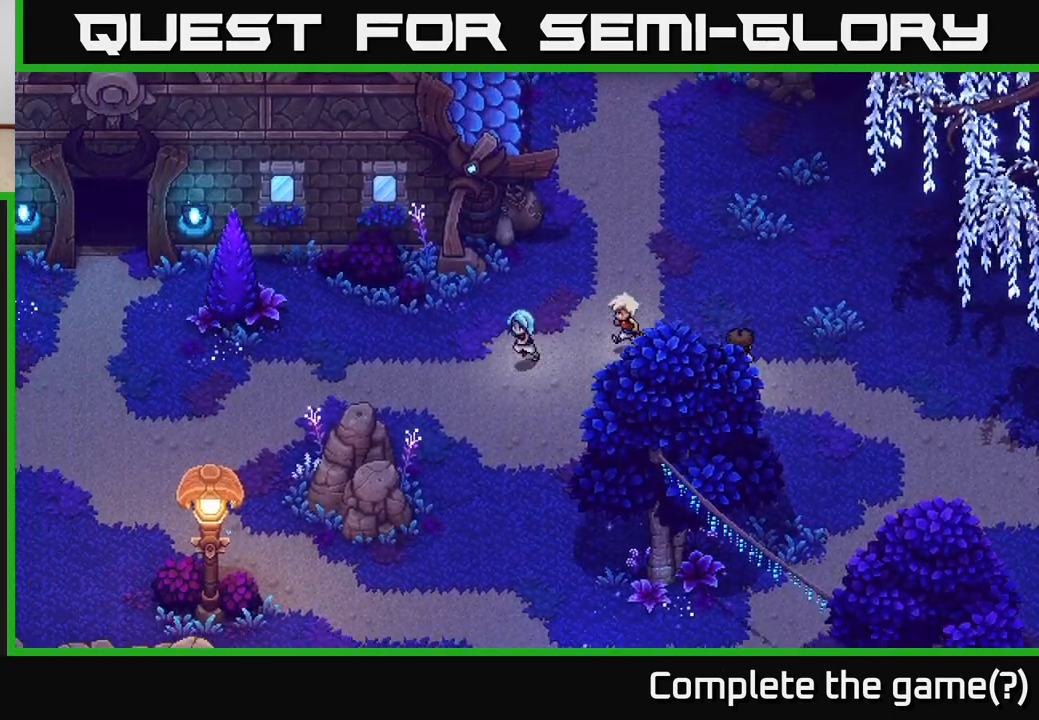
{"buttons": [], "left_stick": "left", "right_stick": "center", "events": [[67, "left_stick", "left"], [233, "A", "down"], [467, "A", "up"]]}
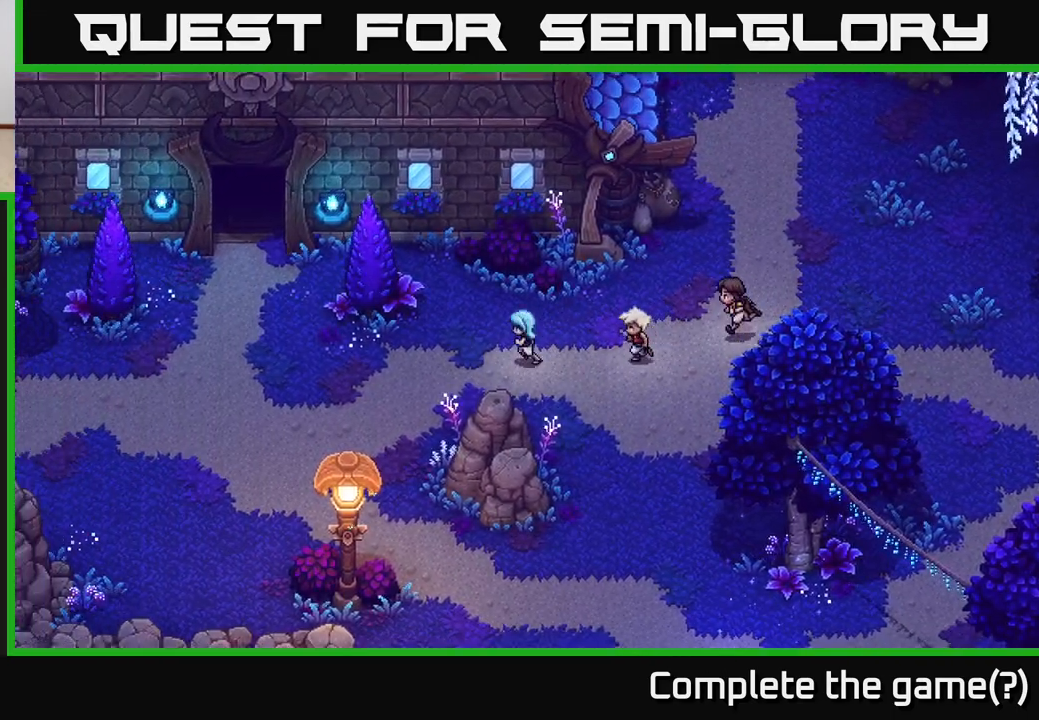
{"buttons": [], "left_stick": "left", "right_stick": "center", "events": [[17, "left_stick", "down-left"], [167, "left_stick", "center"], [283, "A", "down"], [433, "left_stick", "left"], [483, "A", "up"]]}
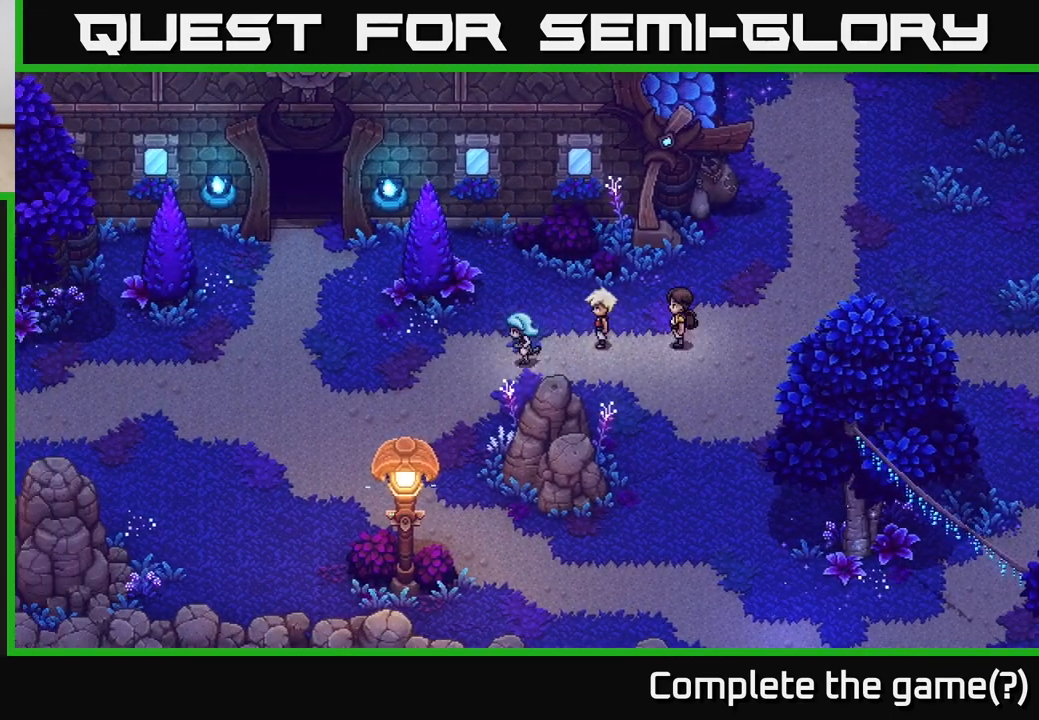
{"buttons": [], "left_stick": "left", "right_stick": "center", "events": [[83, "left_stick", "center"], [233, "left_stick", "left"]]}
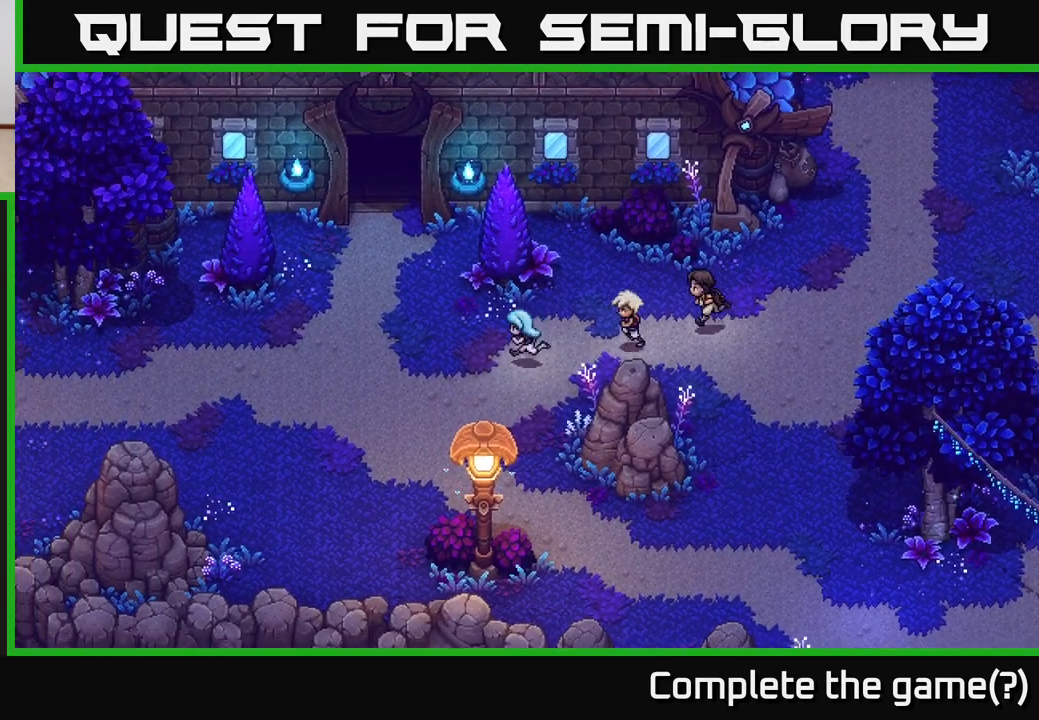
{"buttons": ["A"], "left_stick": "up", "right_stick": "center", "events": [[317, "left_stick", "up-left"], [417, "left_stick", "up"], [467, "A", "down"]]}
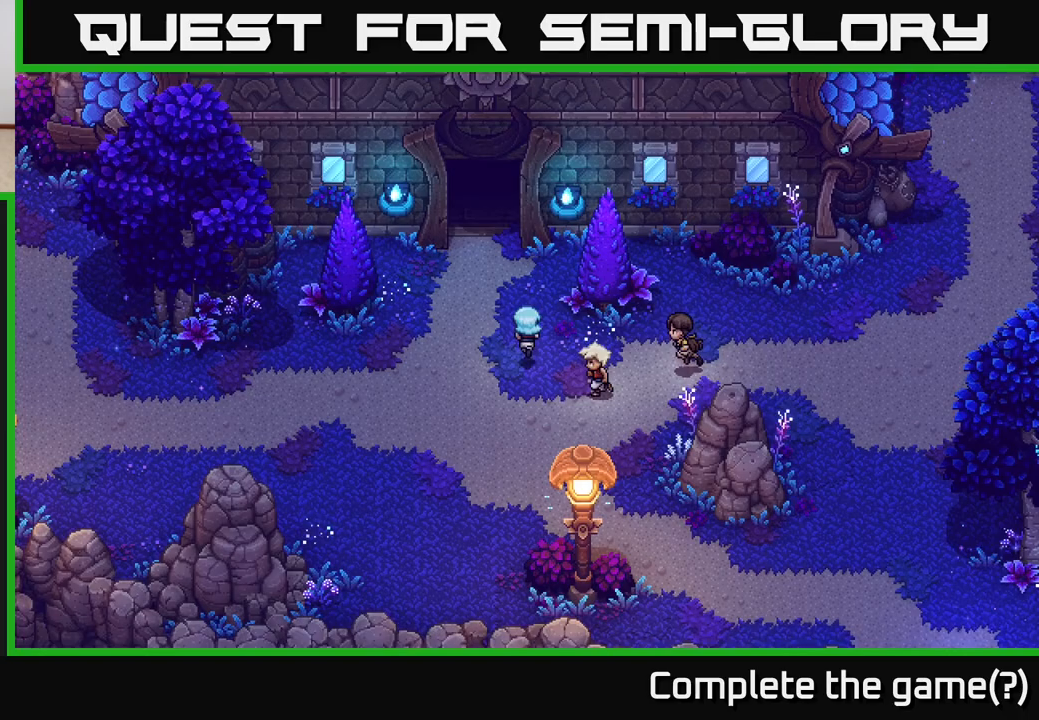
{"buttons": [], "left_stick": "down-left", "right_stick": "center", "events": [[50, "left_stick", "up-left"], [167, "A", "up"], [300, "left_stick", "up"], [433, "left_stick", "down-left"]]}
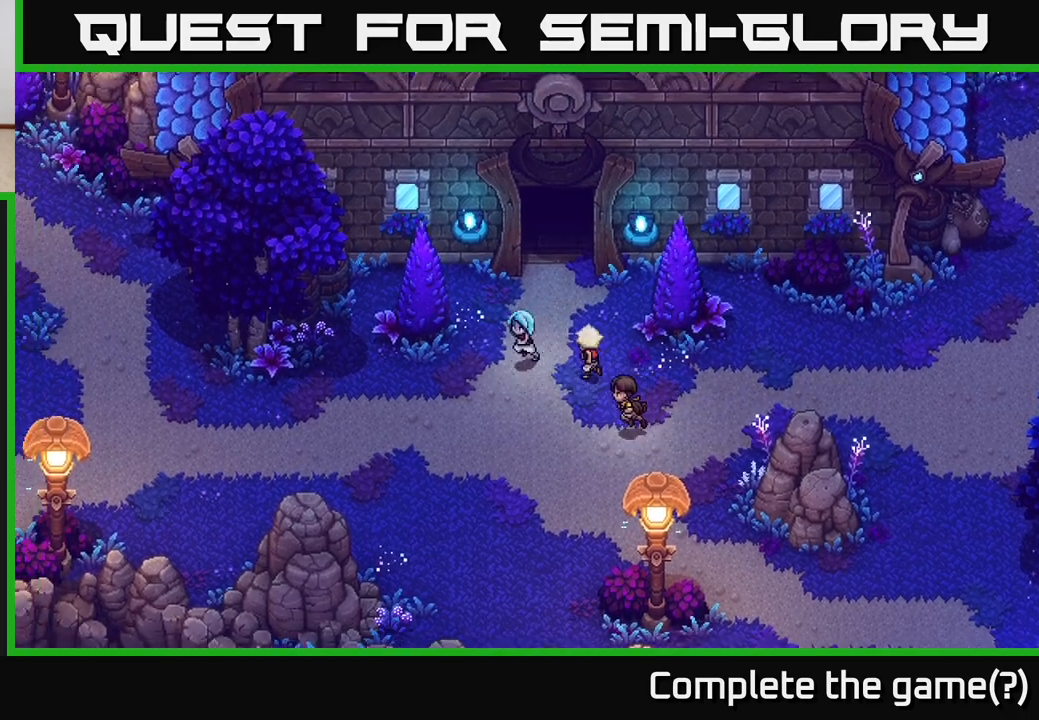
{"buttons": [], "left_stick": "left", "right_stick": "center", "events": [[317, "left_stick", "left"]]}
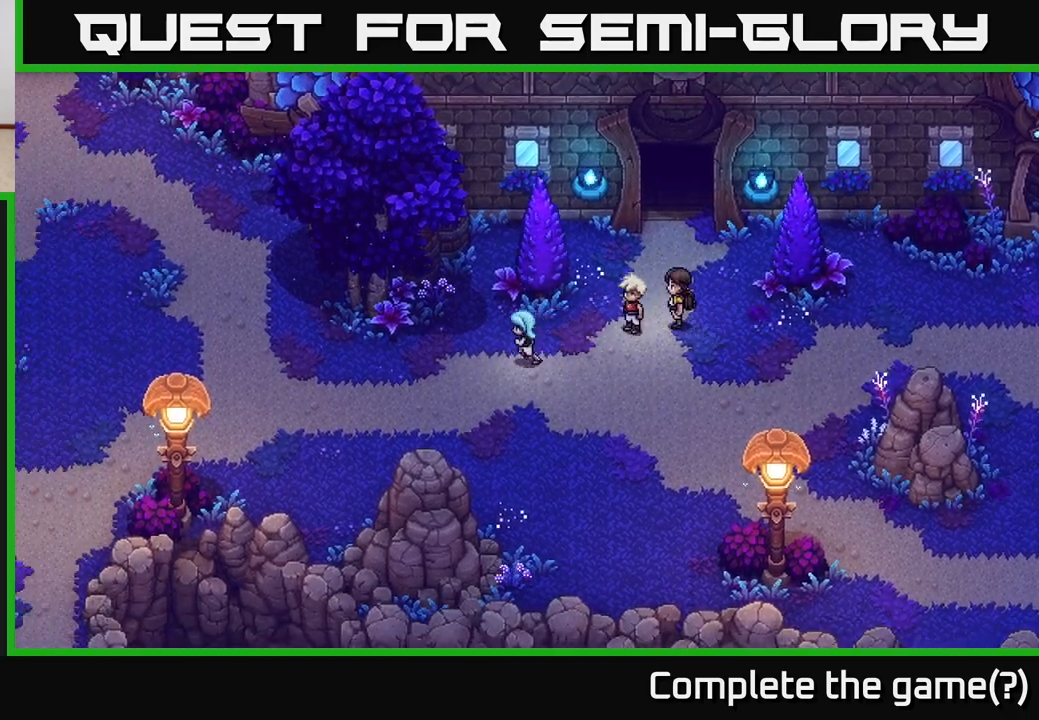
{"buttons": [], "left_stick": "left", "right_stick": "center", "events": []}
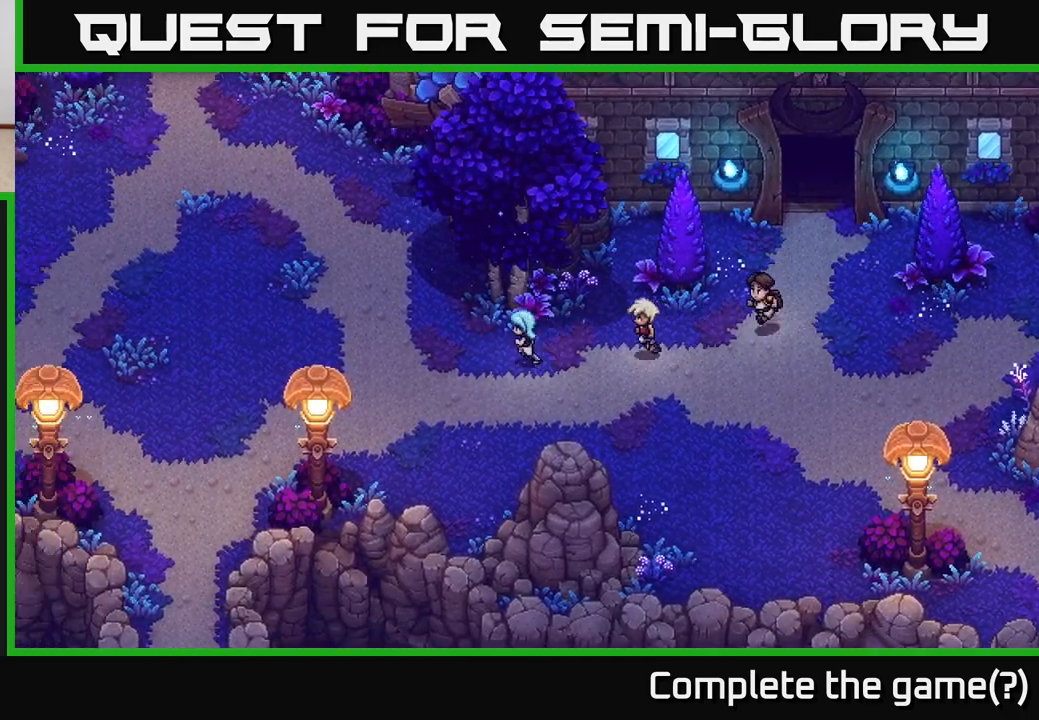
{"buttons": [], "left_stick": "up-left", "right_stick": "center", "events": [[300, "left_stick", "up-left"]]}
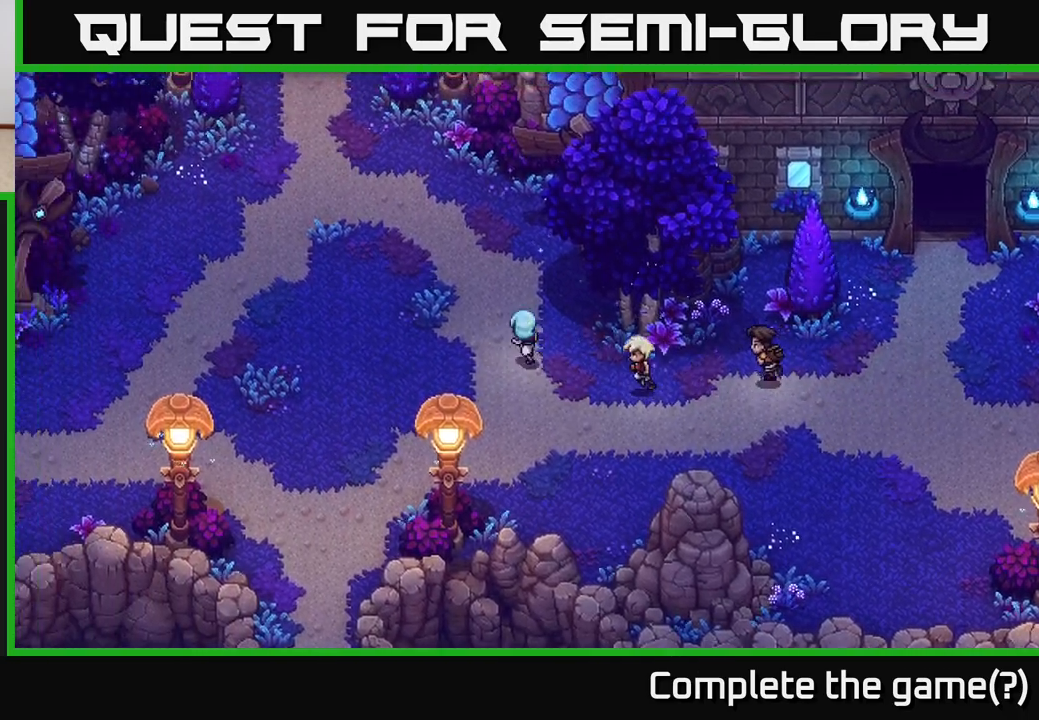
{"buttons": [], "left_stick": "up-left", "right_stick": "center", "events": [[250, "left_stick", "up"], [467, "left_stick", "up-left"]]}
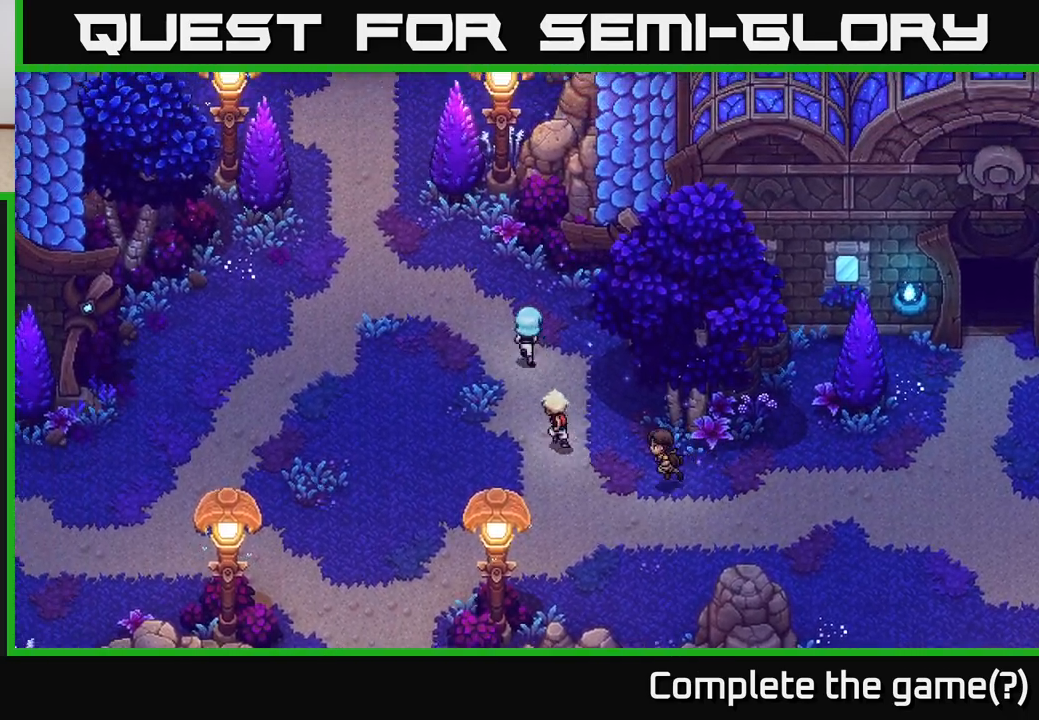
{"buttons": [], "left_stick": "up-left", "right_stick": "center", "events": []}
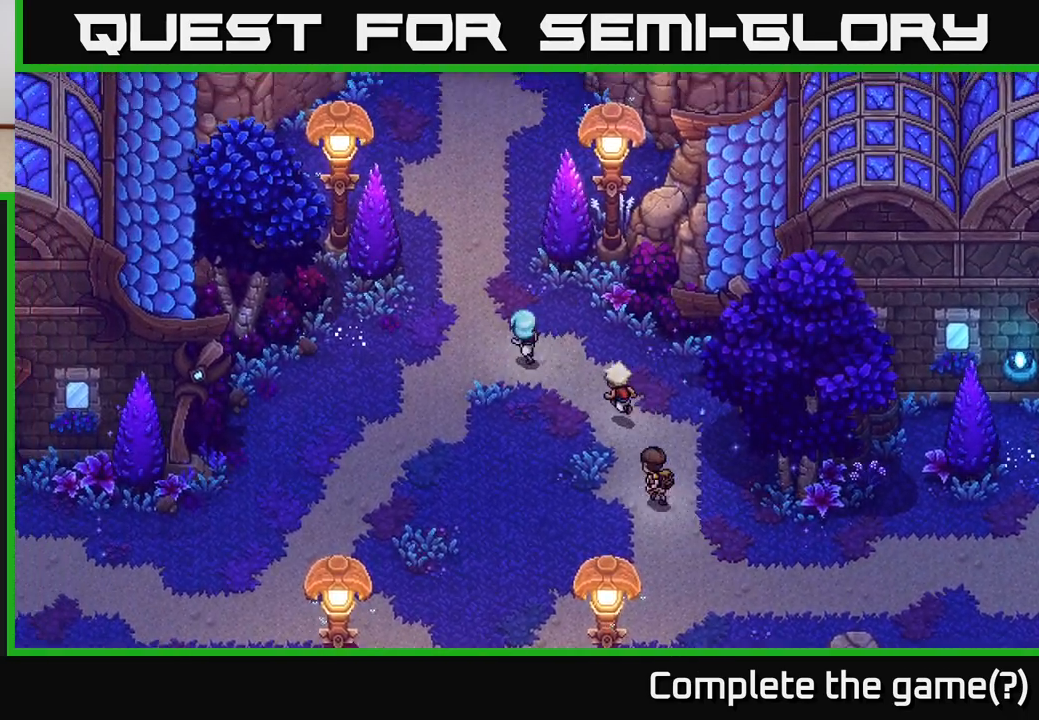
{"buttons": [], "left_stick": "down-left", "right_stick": "center", "events": [[83, "left_stick", "up"], [317, "left_stick", "left"], [367, "left_stick", "center"], [483, "left_stick", "down-left"]]}
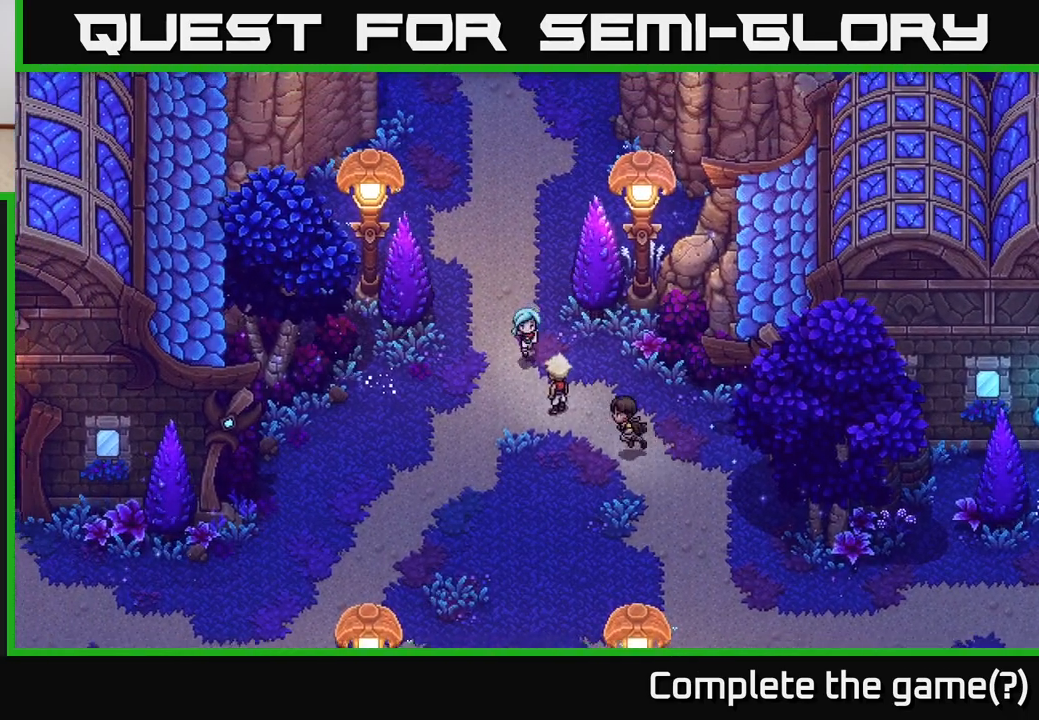
{"buttons": [], "left_stick": "down-left", "right_stick": "center", "events": []}
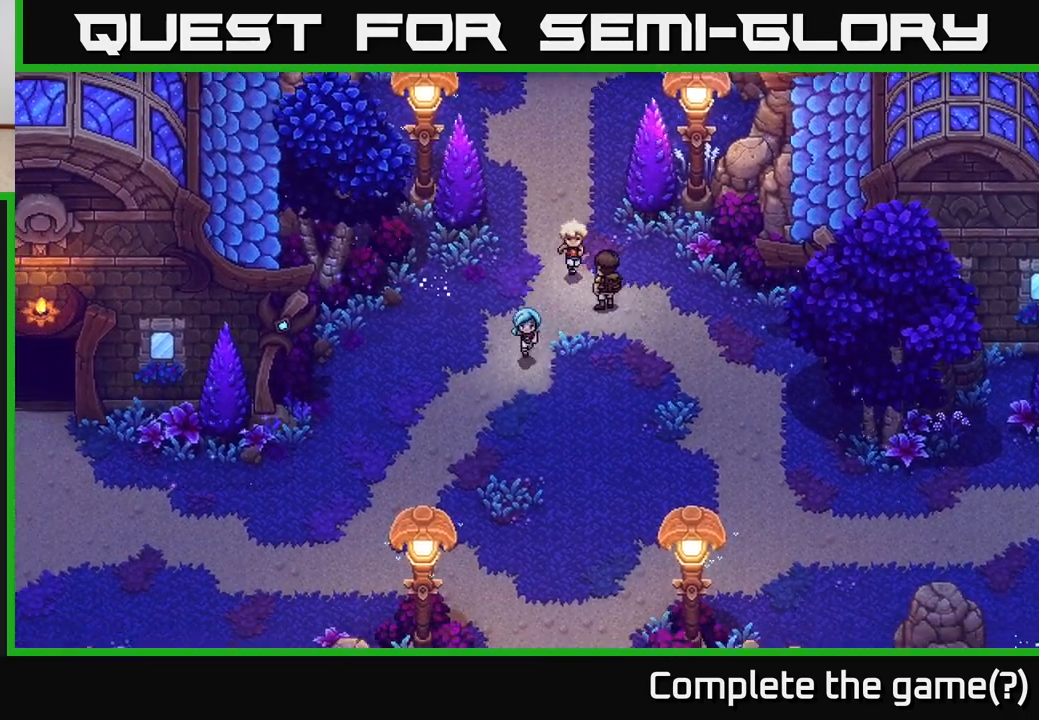
{"buttons": [], "left_stick": "down-left", "right_stick": "center", "events": []}
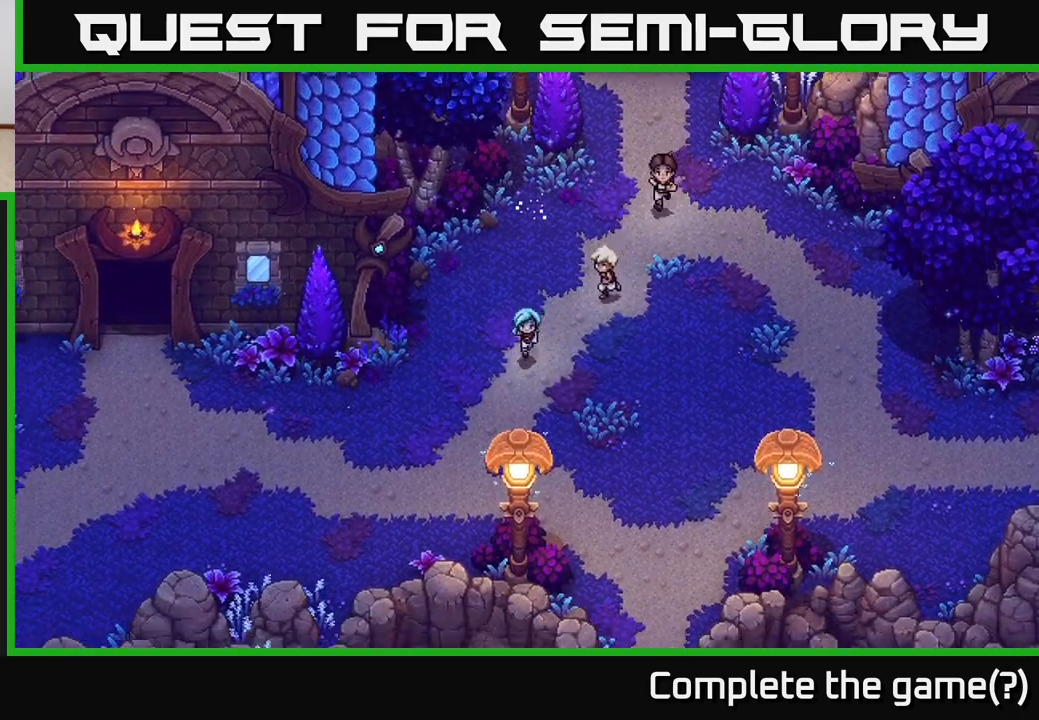
{"buttons": [], "left_stick": "down-left", "right_stick": "center", "events": []}
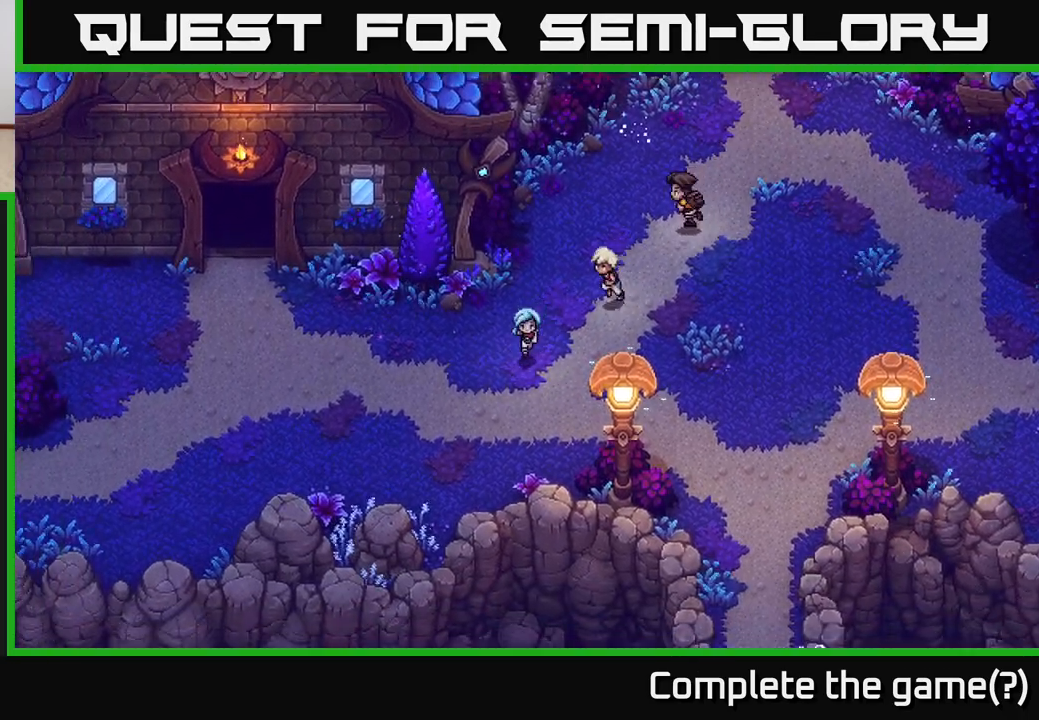
{"buttons": [], "left_stick": "down-left", "right_stick": "center", "events": [[117, "left_stick", "left"], [450, "left_stick", "down-left"]]}
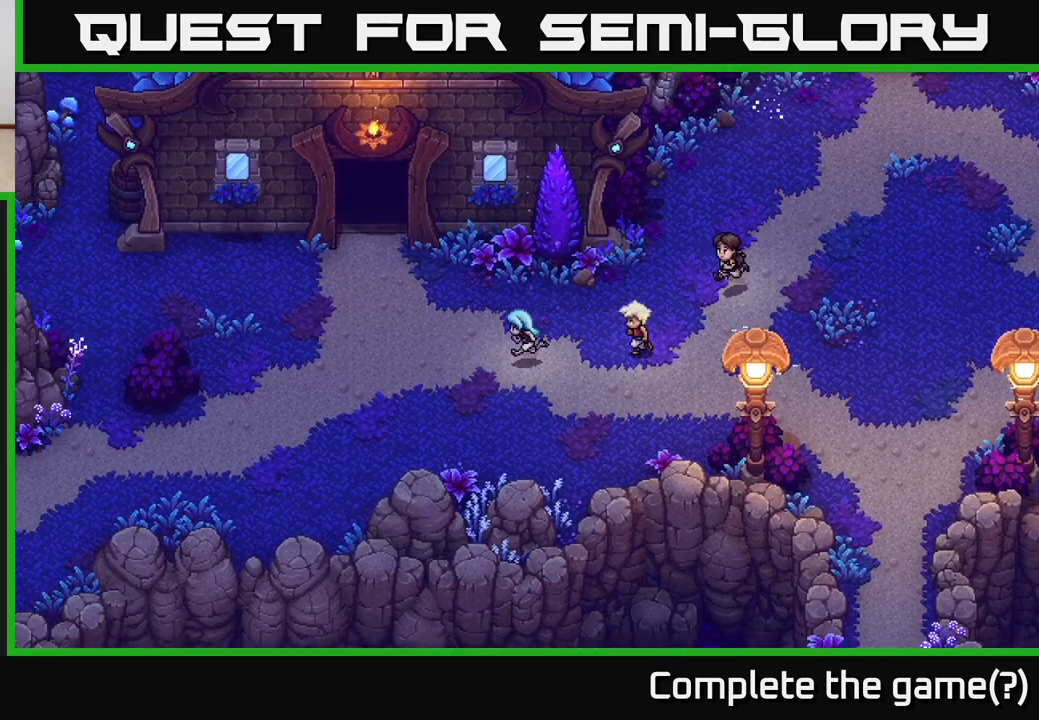
{"buttons": [], "left_stick": "up", "right_stick": "center", "events": [[67, "left_stick", "left"], [267, "left_stick", "up-left"], [417, "left_stick", "up"]]}
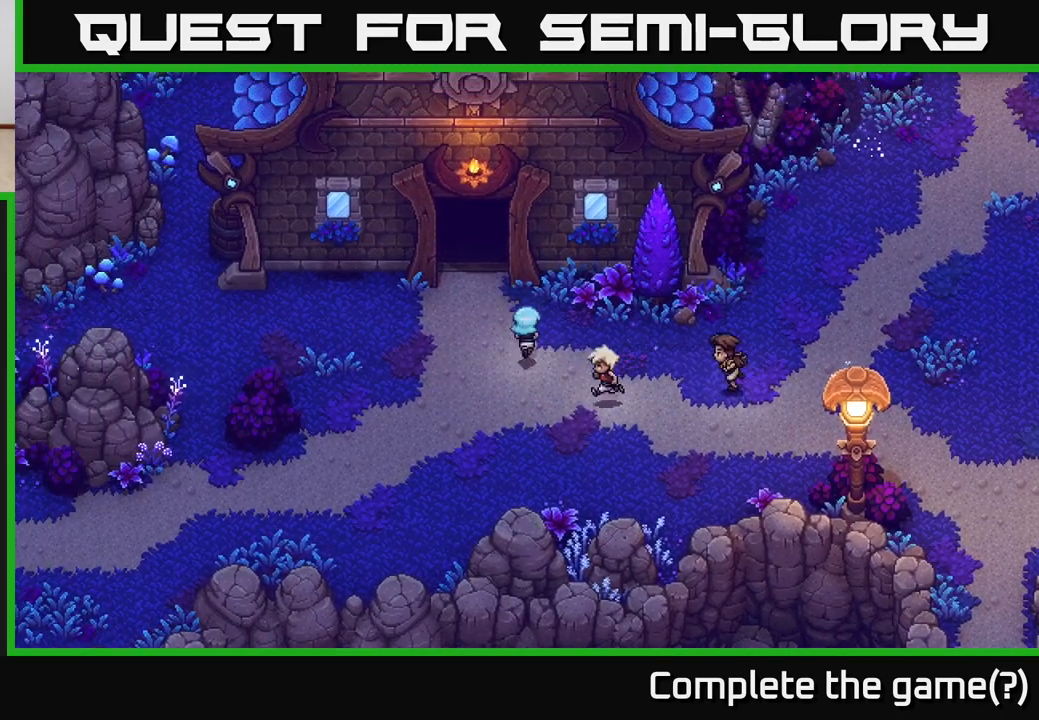
{"buttons": [], "left_stick": "left", "right_stick": "center", "events": [[33, "left_stick", "center"], [217, "left_stick", "left"]]}
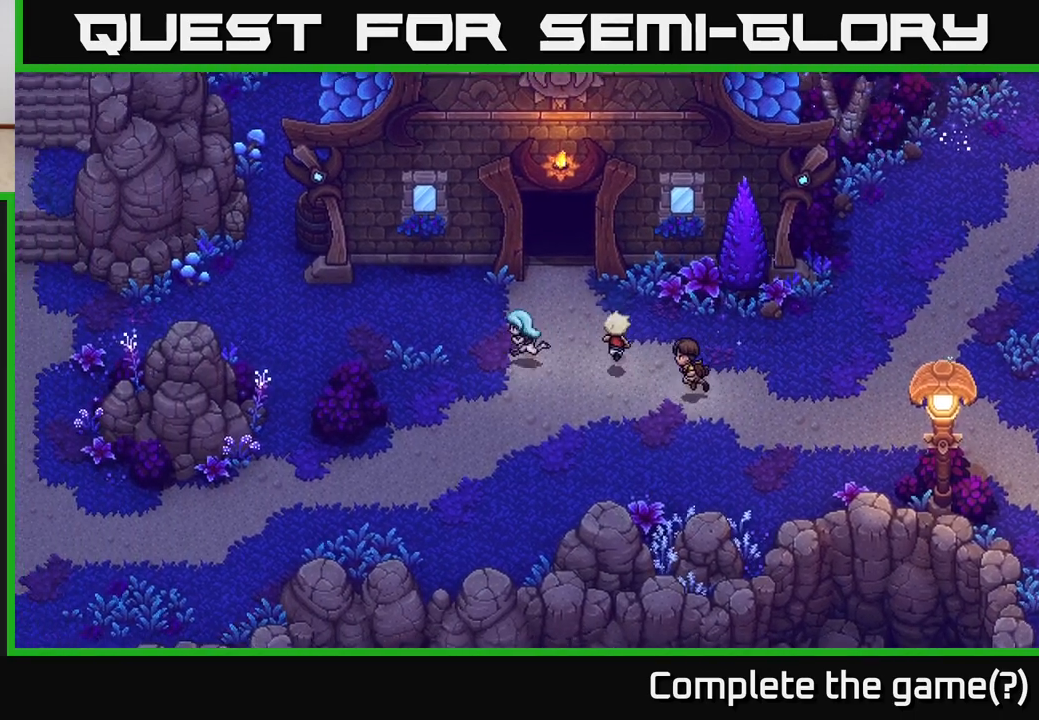
{"buttons": [], "left_stick": "left", "right_stick": "center", "events": [[117, "left_stick", "up-left"], [233, "left_stick", "left"], [333, "left_stick", "down-left"], [433, "left_stick", "left"]]}
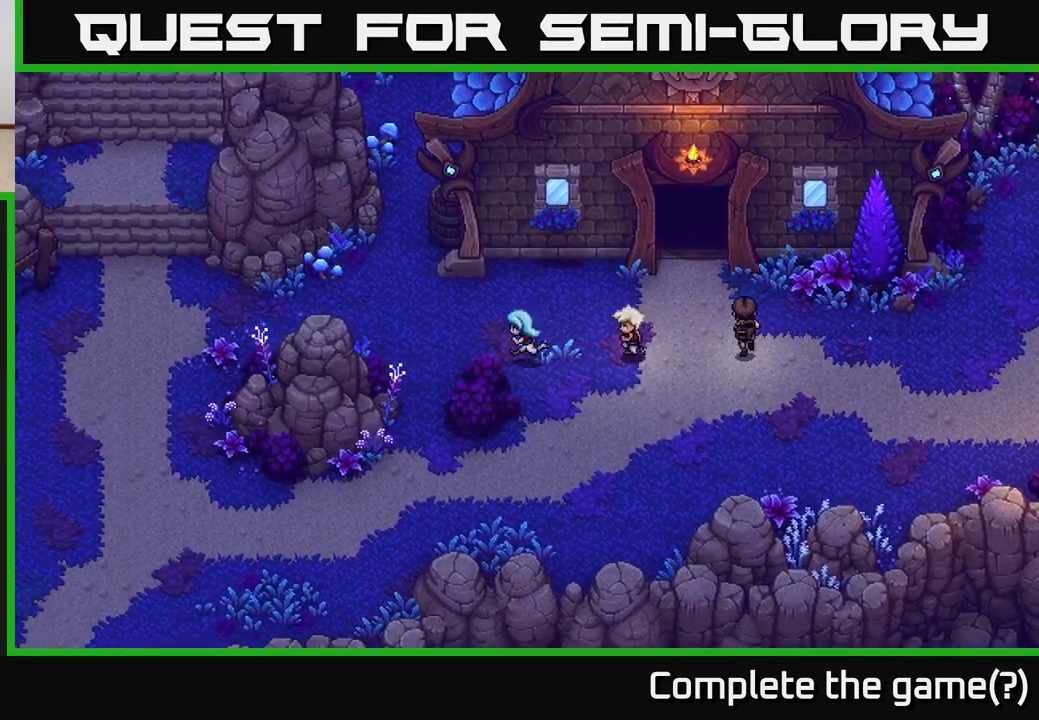
{"buttons": [], "left_stick": "up", "right_stick": "center", "events": [[283, "left_stick", "up-left"], [400, "left_stick", "up"]]}
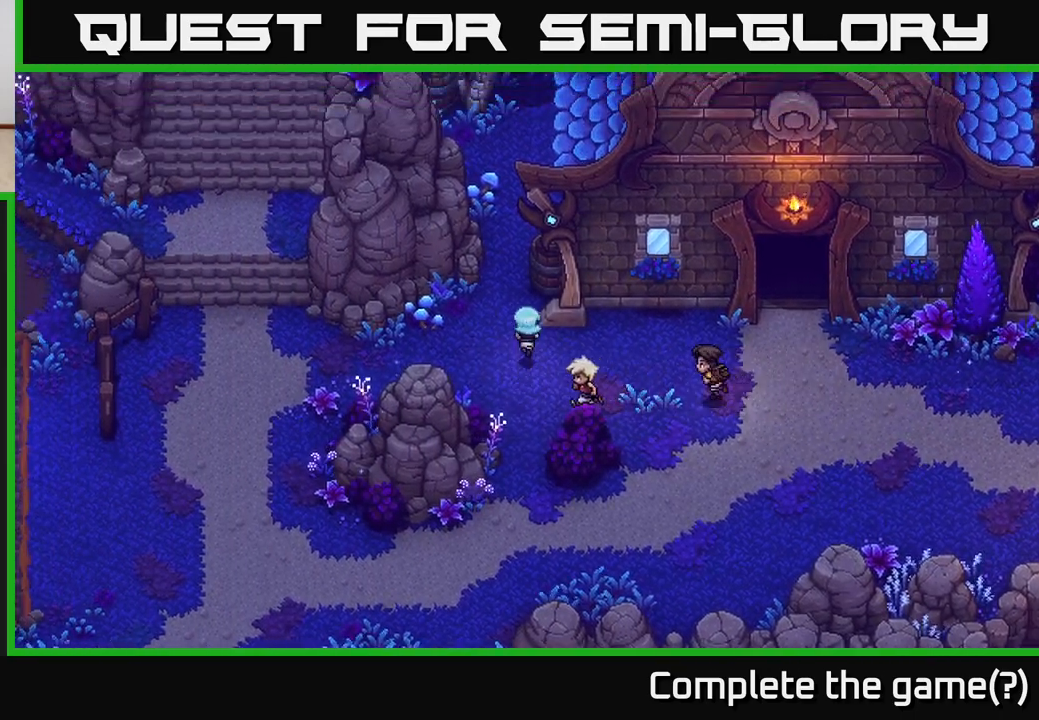
{"buttons": [], "left_stick": "up-right", "right_stick": "center", "events": [[150, "left_stick", "up-left"], [283, "left_stick", "up"], [483, "left_stick", "up-right"]]}
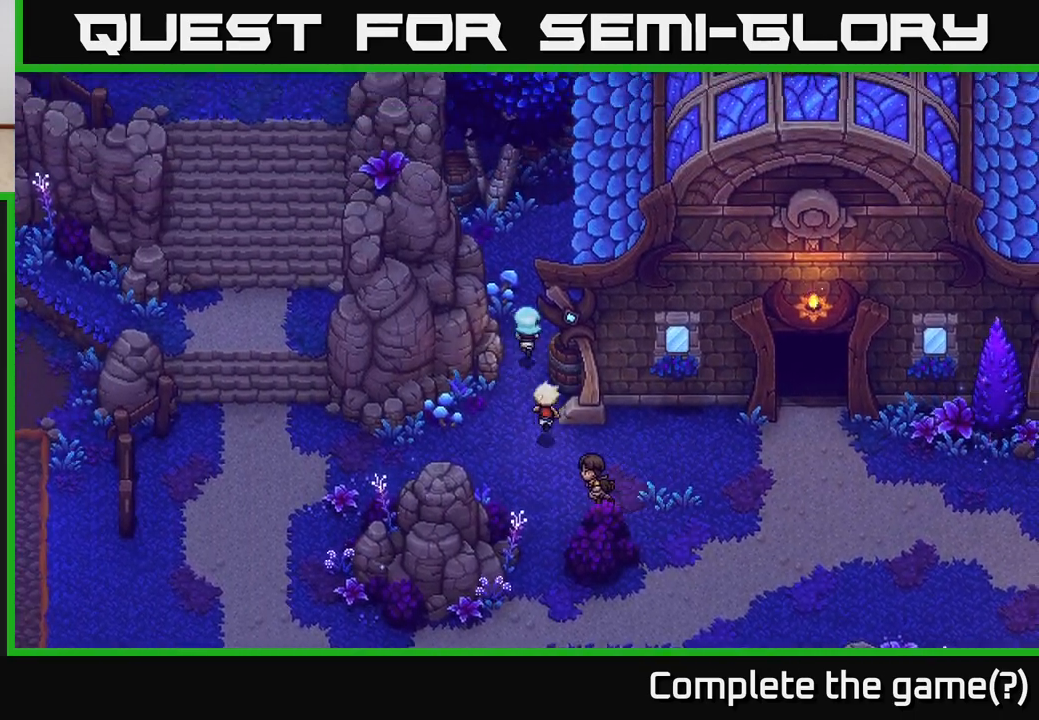
{"buttons": [], "left_stick": "up-right", "right_stick": "center", "events": []}
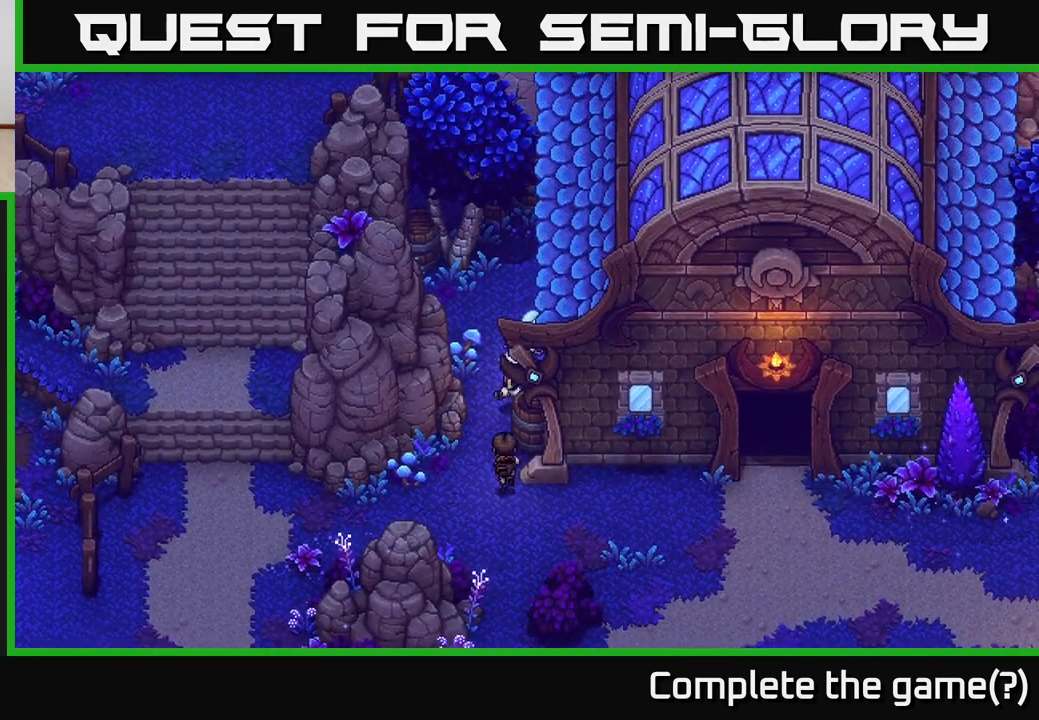
{"buttons": [], "left_stick": "up", "right_stick": "center", "events": [[217, "left_stick", "up"]]}
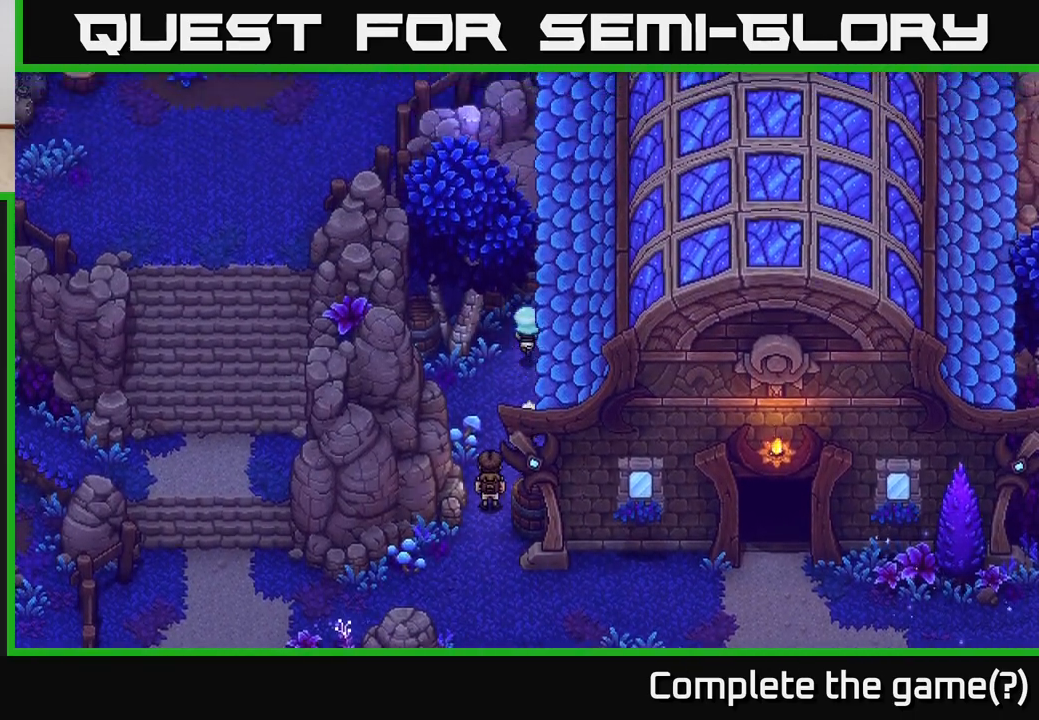
{"buttons": [], "left_stick": "down-left", "right_stick": "center", "events": [[83, "left_stick", "up-right"], [267, "left_stick", "left"], [433, "left_stick", "down-left"]]}
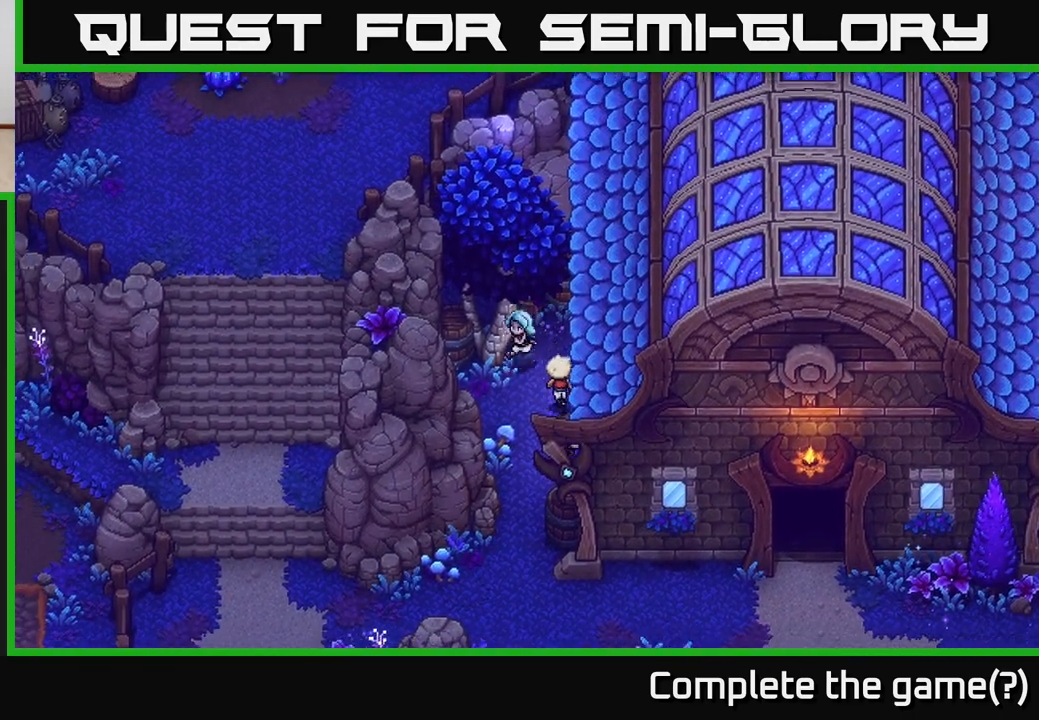
{"buttons": [], "left_stick": "up", "right_stick": "center", "events": [[100, "left_stick", "down"], [300, "left_stick", "left"], [467, "left_stick", "up"]]}
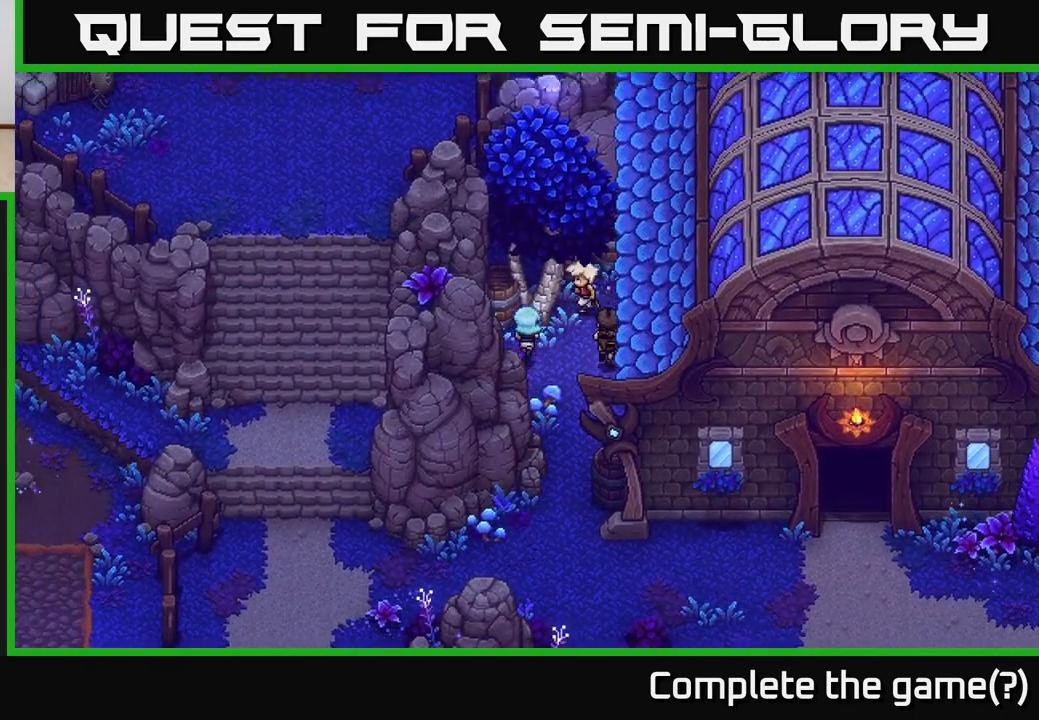
{"buttons": [], "left_stick": "up-right", "right_stick": "center", "events": [[83, "left_stick", "up-right"], [217, "left_stick", "right"], [383, "left_stick", "up-right"]]}
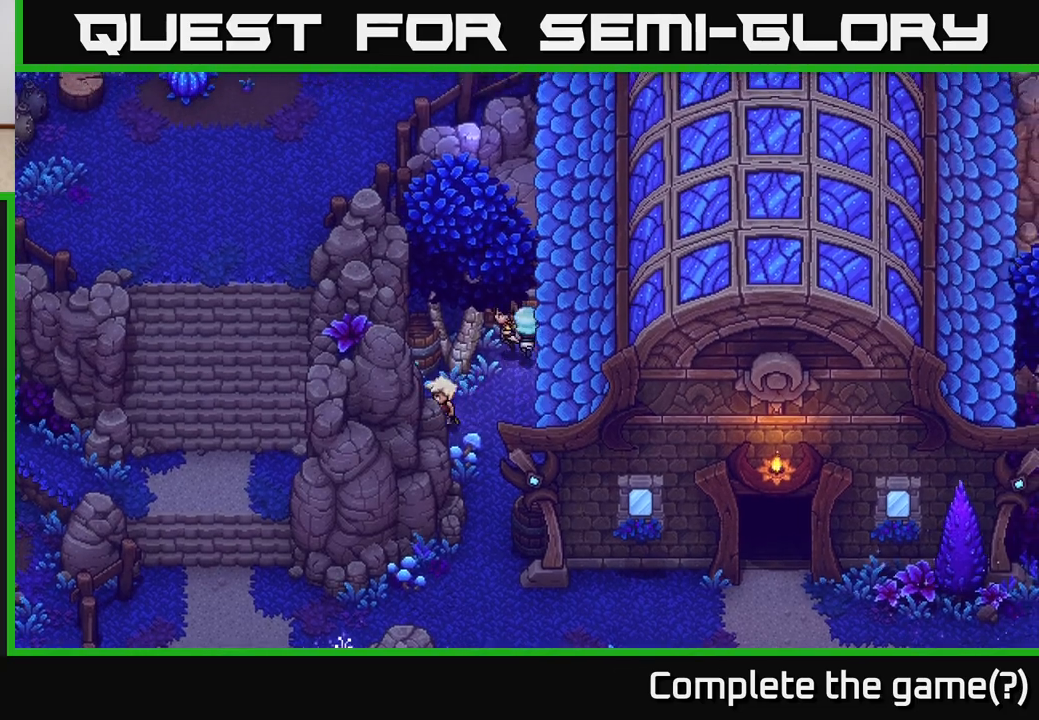
{"buttons": [], "left_stick": "up-right", "right_stick": "center", "events": [[133, "left_stick", "right"], [200, "A", "down"], [367, "left_stick", "up-right"], [383, "A", "up"]]}
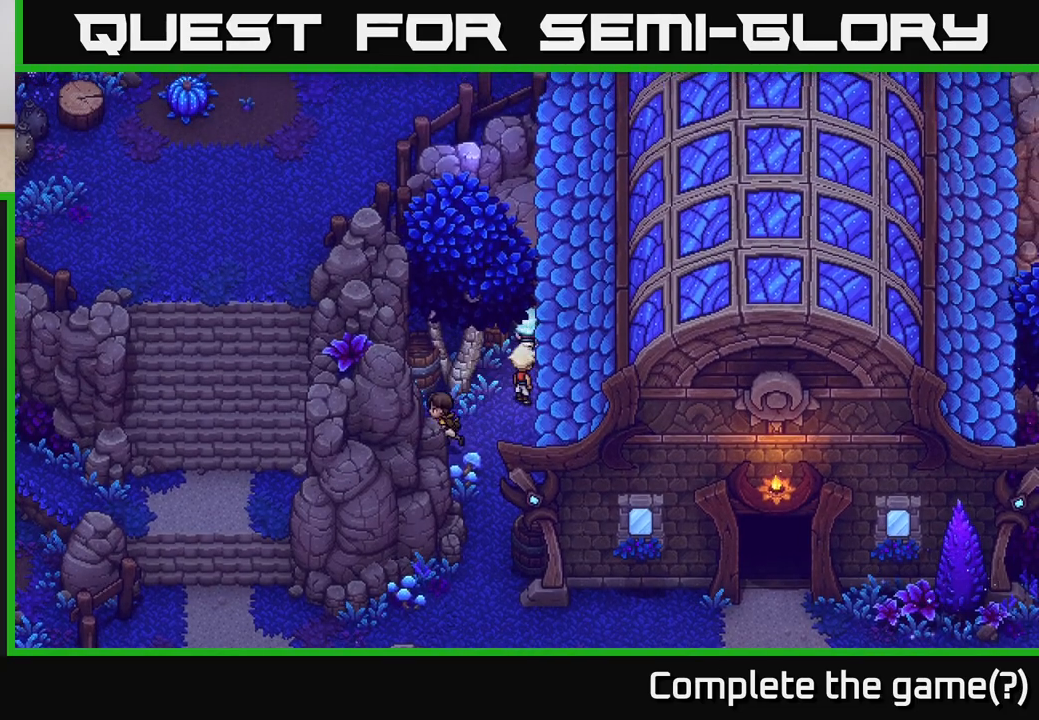
{"buttons": ["A"], "left_stick": "down-right", "right_stick": "center", "events": [[83, "left_stick", "right"], [183, "A", "down"], [200, "left_stick", "down-right"], [350, "A", "up"], [433, "A", "down"]]}
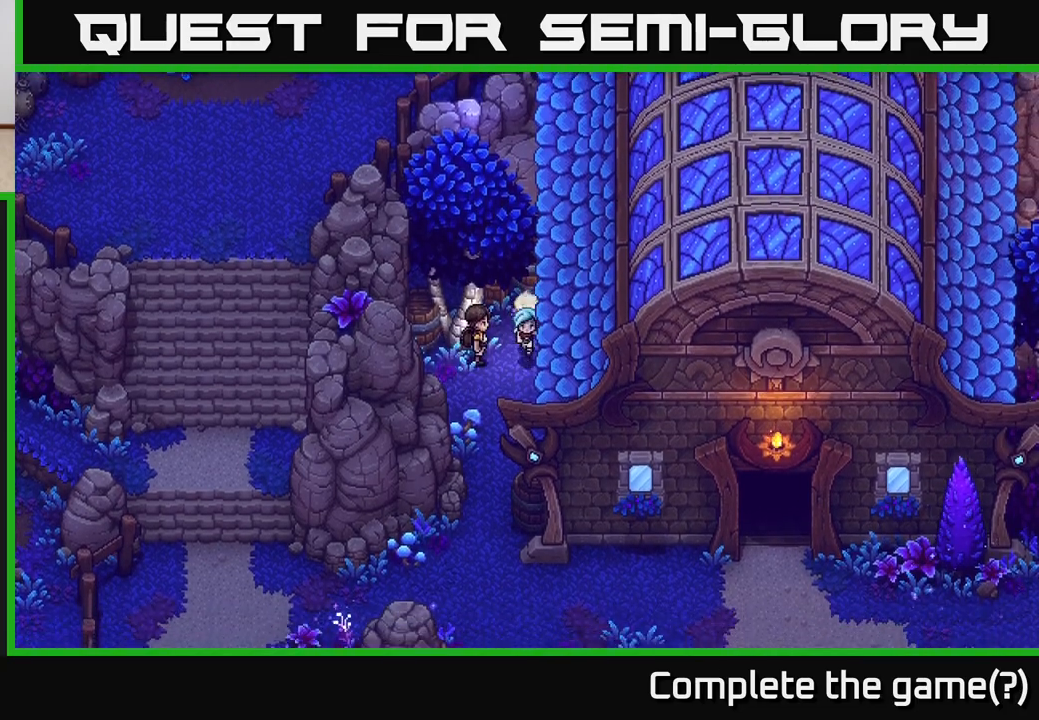
{"buttons": ["A"], "left_stick": "down-right", "right_stick": "center", "events": [[83, "A", "up"], [167, "A", "down"], [283, "A", "up"], [367, "A", "down"]]}